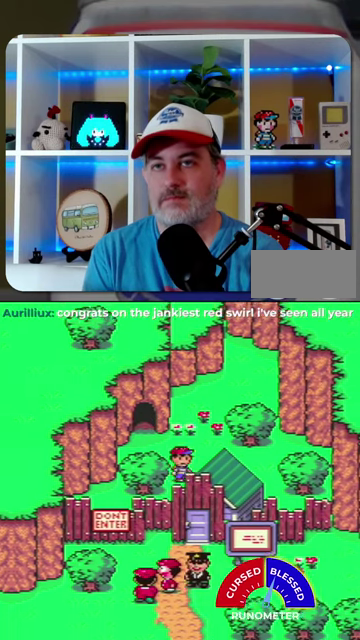
Gameplay with a controller (Nintendo layout); each line is a JSON object with the inputs held at the frame after it. "events" lists button and stick changes between this image and that frame as [ms after this image, input, new state], when the widget could be followed in between. Not read: L1 L3 R1 R3.
{"buttons": ["DPAD_DOWN"], "events": [[67, "DPAD_DOWN", "up"], [200, "DPAD_DOWN", "down"], [334, "DPAD_RIGHT", "up"]]}
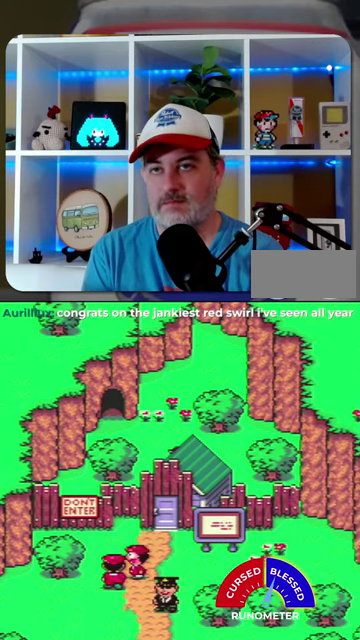
{"buttons": [], "events": [[167, "DPAD_DOWN", "up"]]}
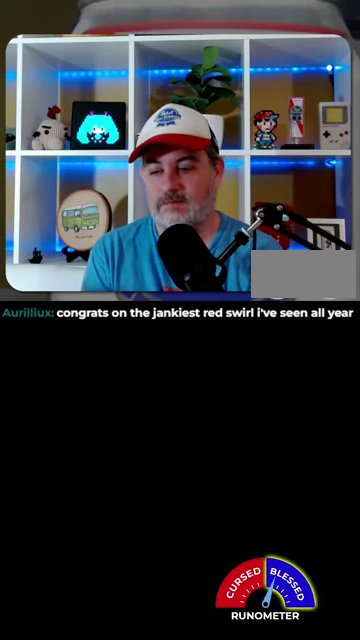
{"buttons": [], "events": []}
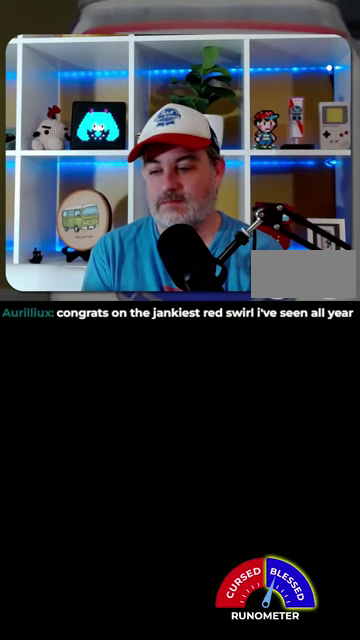
{"buttons": [], "events": []}
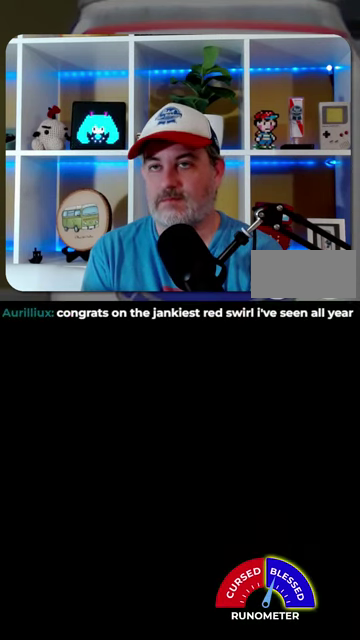
{"buttons": [], "events": []}
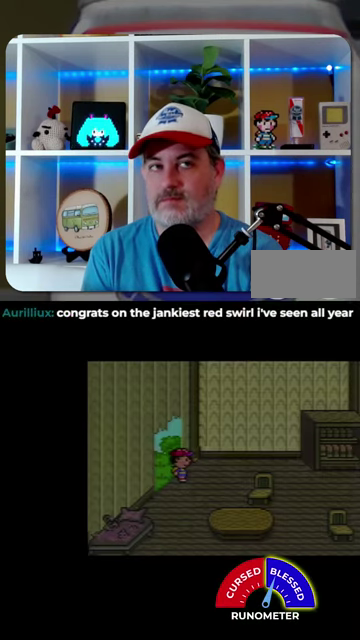
{"buttons": ["DPAD_DOWN"], "events": [[367, "DPAD_DOWN", "down"]]}
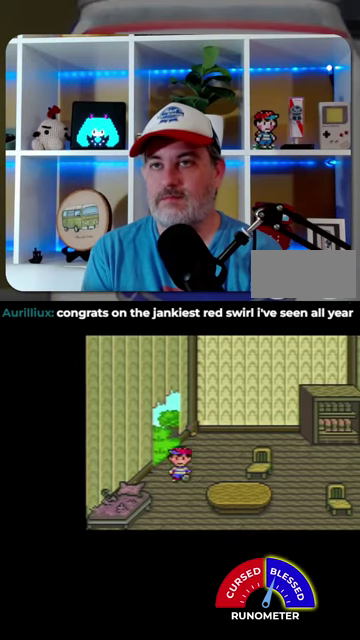
{"buttons": ["DPAD_UP", "DPAD_RIGHT"], "events": [[67, "DPAD_RIGHT", "down"], [100, "DPAD_DOWN", "up"], [500, "DPAD_UP", "down"]]}
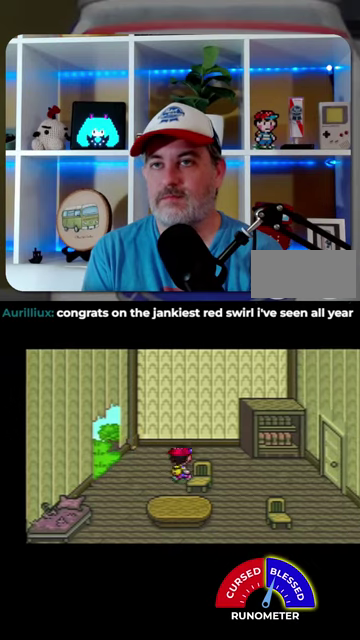
{"buttons": ["DPAD_RIGHT"], "events": [[167, "DPAD_UP", "up"]]}
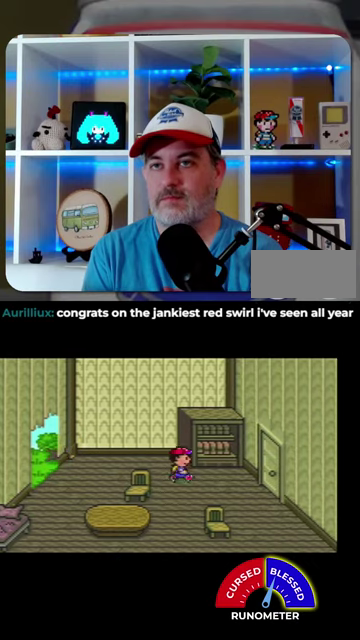
{"buttons": ["DPAD_RIGHT"], "events": []}
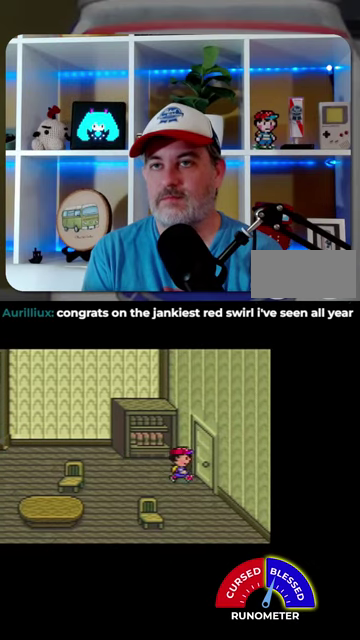
{"buttons": ["DPAD_RIGHT"], "events": []}
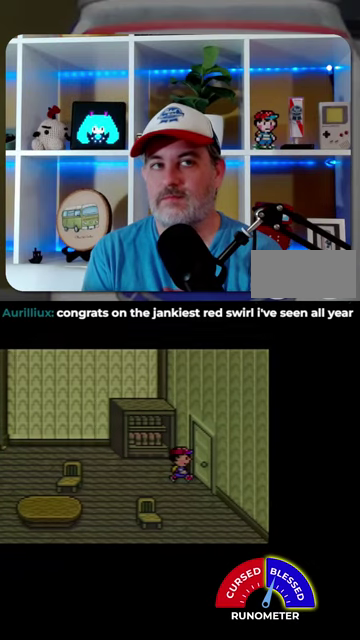
{"buttons": [], "events": [[200, "DPAD_RIGHT", "up"]]}
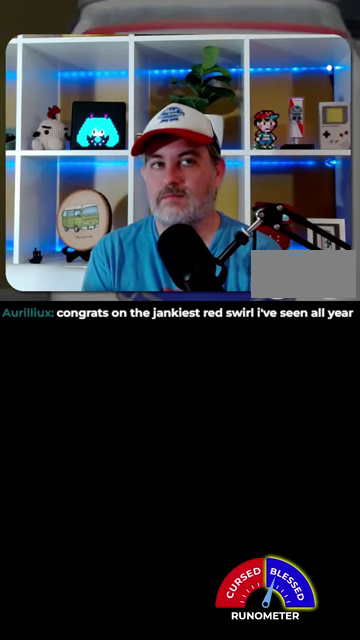
{"buttons": [], "events": []}
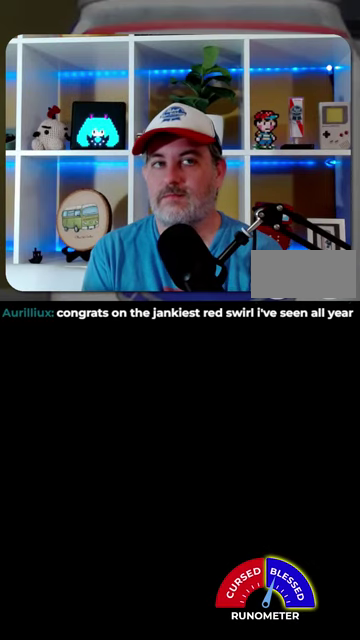
{"buttons": [], "events": []}
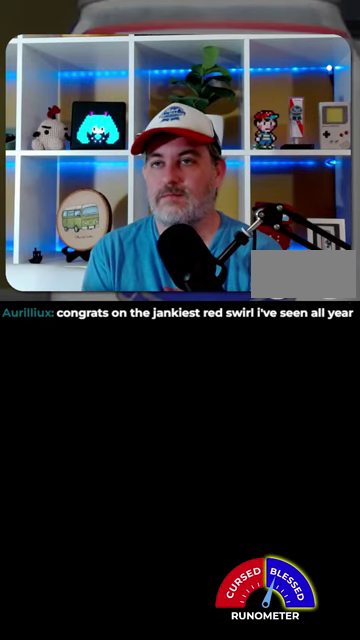
{"buttons": [], "events": []}
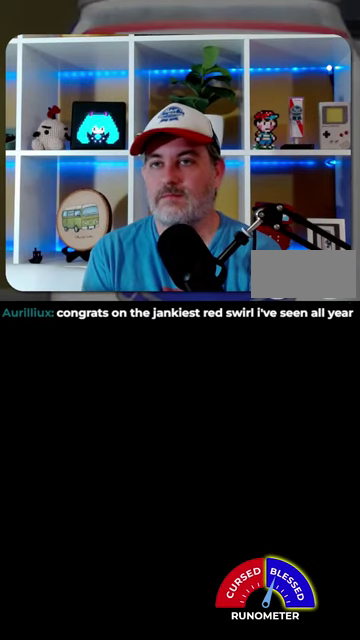
{"buttons": ["DPAD_DOWN"], "events": [[434, "DPAD_DOWN", "down"]]}
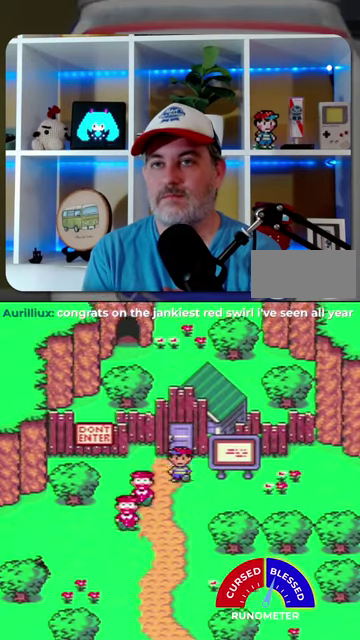
{"buttons": ["DPAD_DOWN"], "events": []}
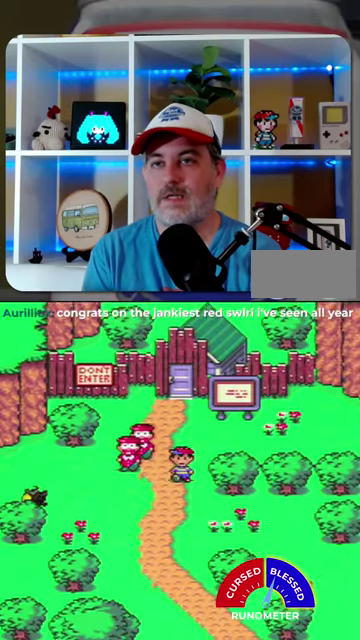
{"buttons": ["DPAD_DOWN"], "events": []}
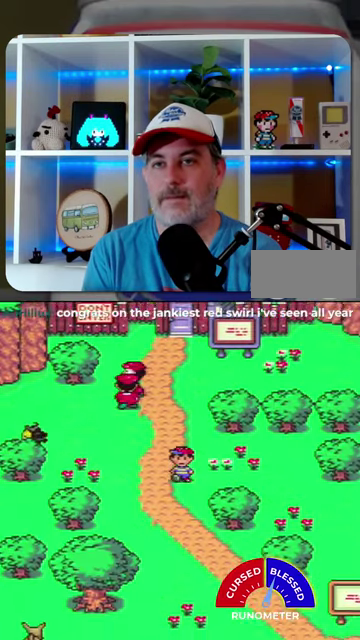
{"buttons": ["DPAD_DOWN", "DPAD_RIGHT"], "events": [[400, "DPAD_RIGHT", "down"]]}
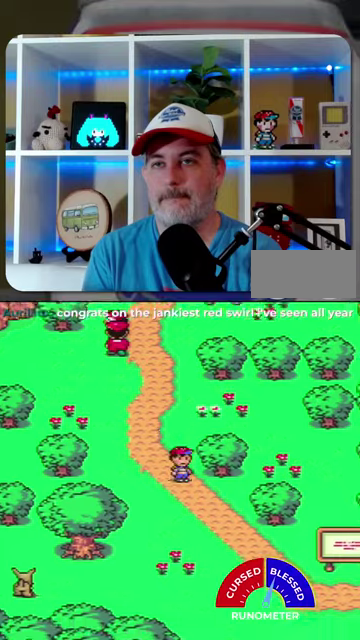
{"buttons": ["DPAD_DOWN", "DPAD_RIGHT"], "events": []}
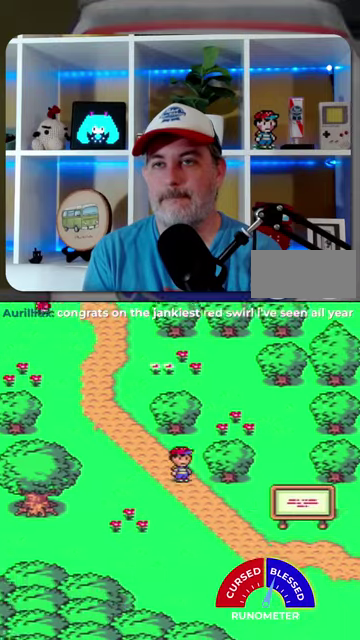
{"buttons": ["DPAD_DOWN", "DPAD_RIGHT"], "events": []}
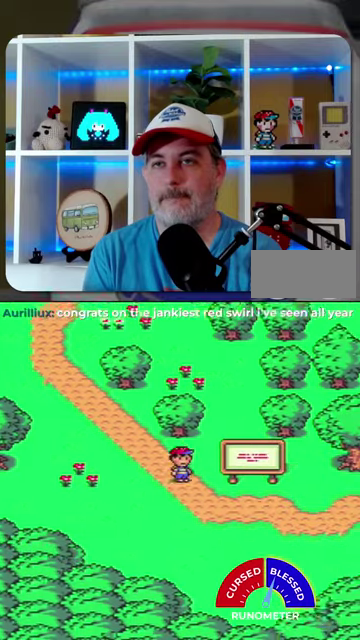
{"buttons": ["DPAD_DOWN", "DPAD_RIGHT"], "events": []}
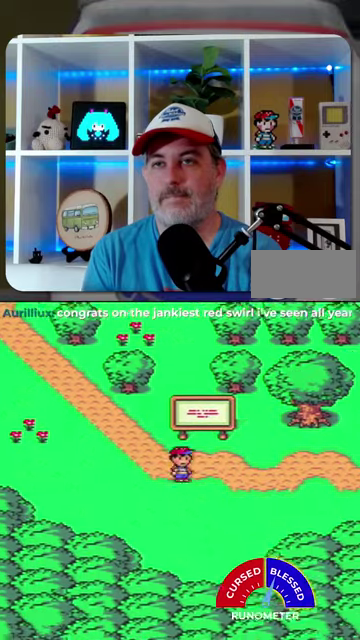
{"buttons": ["DPAD_DOWN", "DPAD_RIGHT"], "events": []}
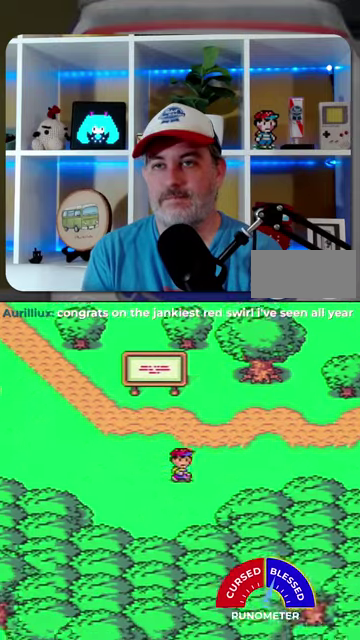
{"buttons": ["DPAD_RIGHT"], "events": [[500, "DPAD_DOWN", "up"]]}
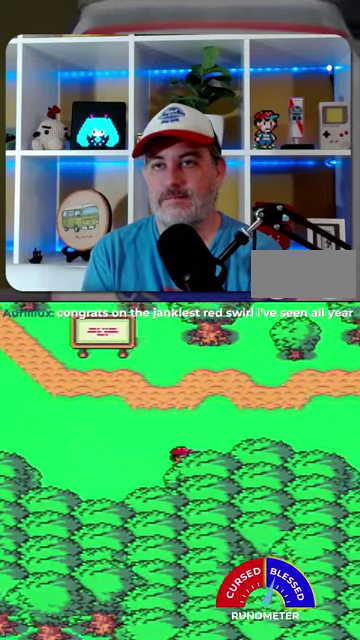
{"buttons": ["DPAD_RIGHT"], "events": []}
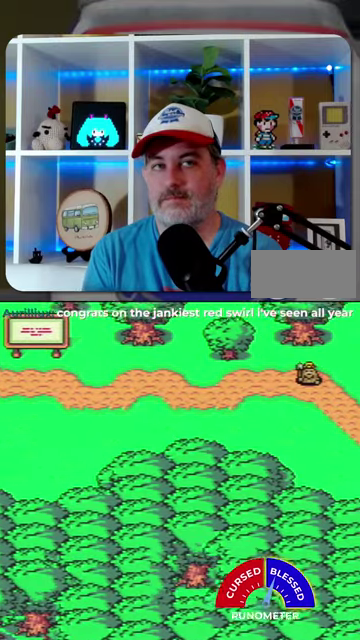
{"buttons": ["DPAD_RIGHT"], "events": []}